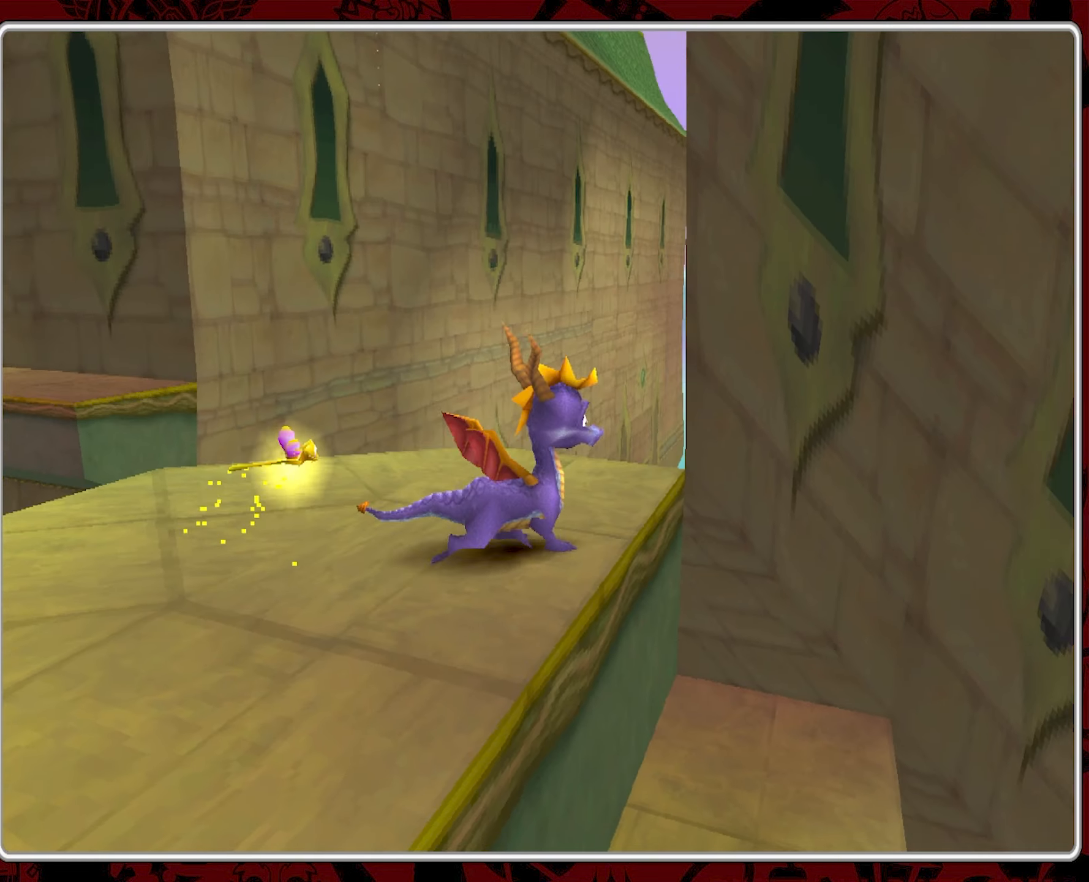
Gameplay with a controller (PlayStation layout); each line is a JSON object with the inputs held at the frame after it. "events" lists button and stick changes between this image and that frame as [ms after this image, input, new state], when the widget could be followed in between. Not read: right_stick.
{"buttons": [], "left_stick": "down-right", "events": [[433, "left_stick", "down-right"]]}
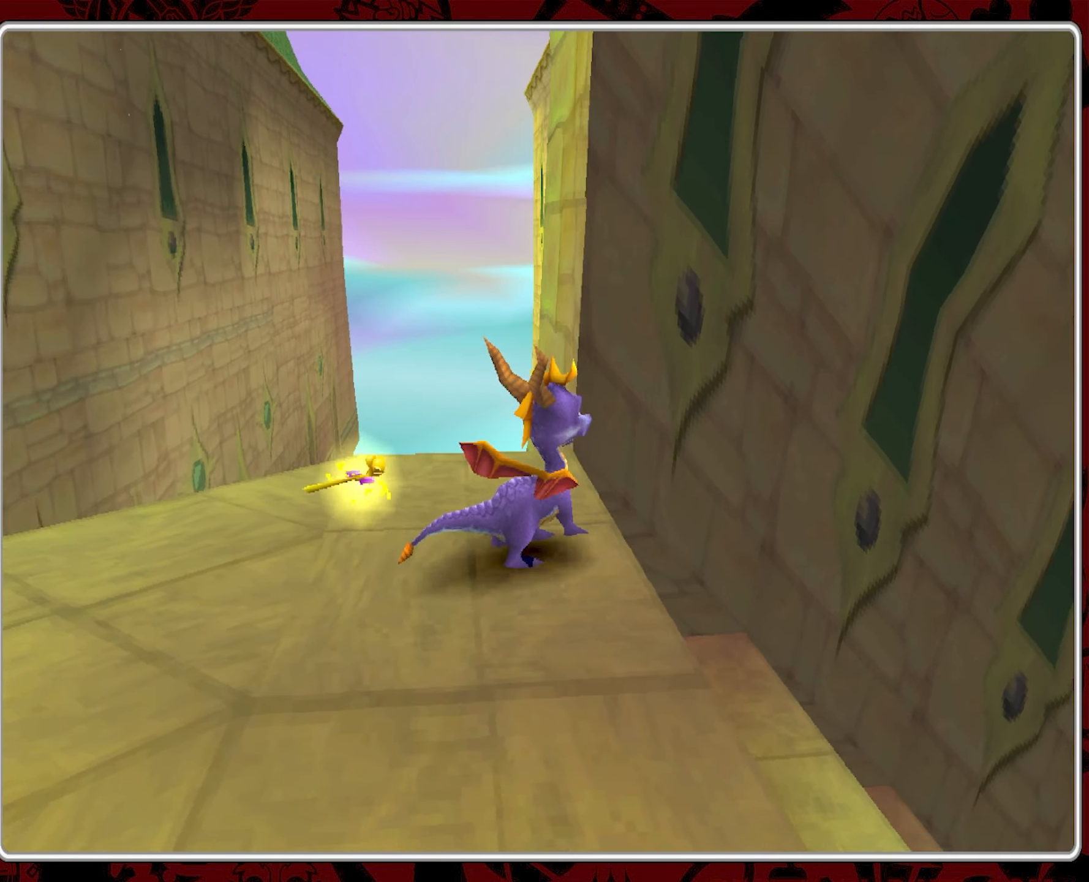
{"buttons": [], "left_stick": "center", "events": [[50, "left_stick", "center"]]}
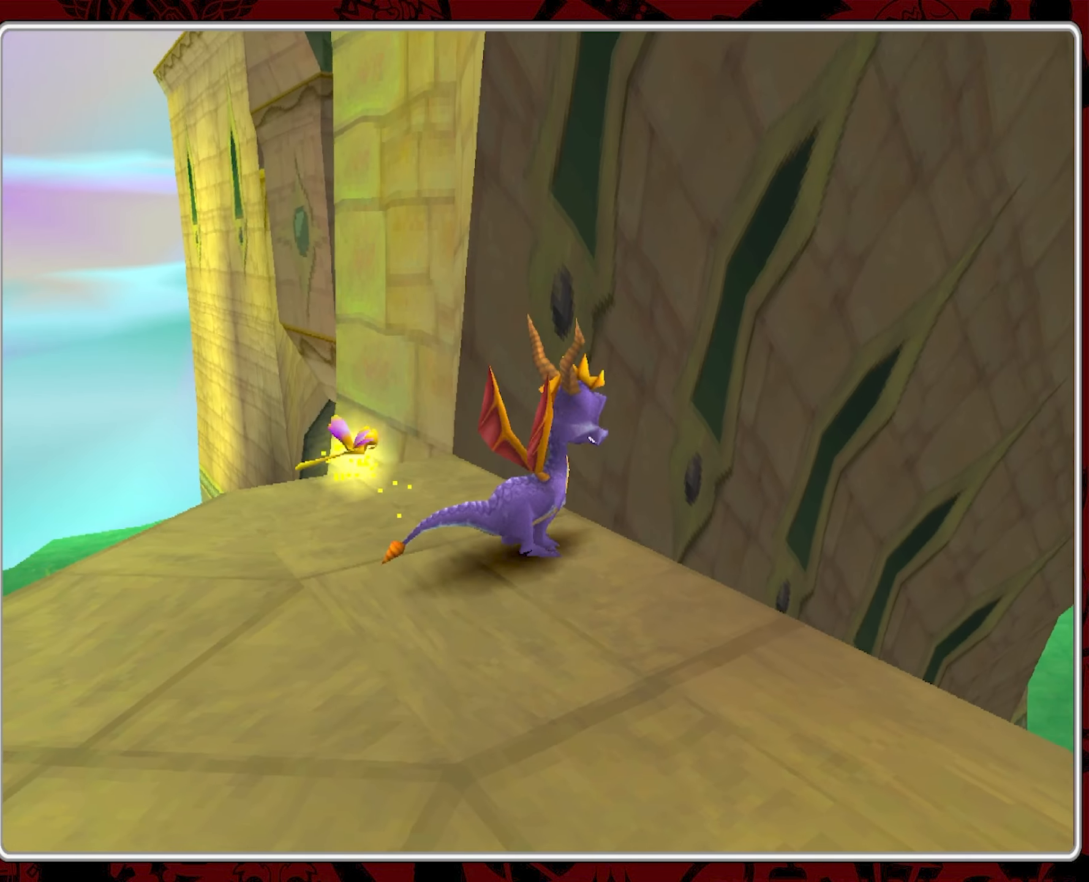
{"buttons": ["CROSS"], "left_stick": "up-left", "events": [[33, "left_stick", "right"], [150, "CROSS", "down"], [150, "left_stick", "up-right"], [466, "left_stick", "up-left"]]}
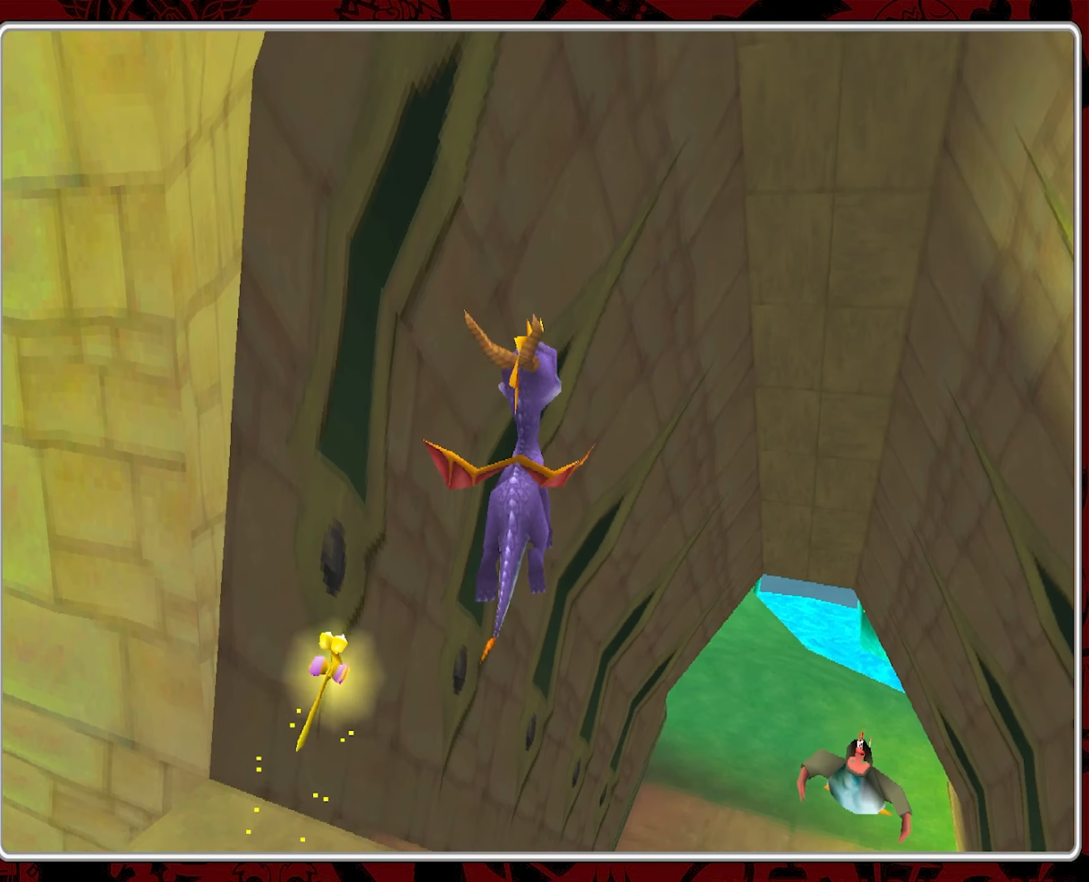
{"buttons": ["CROSS"], "left_stick": "center", "events": [[50, "left_stick", "down-left"], [500, "left_stick", "center"]]}
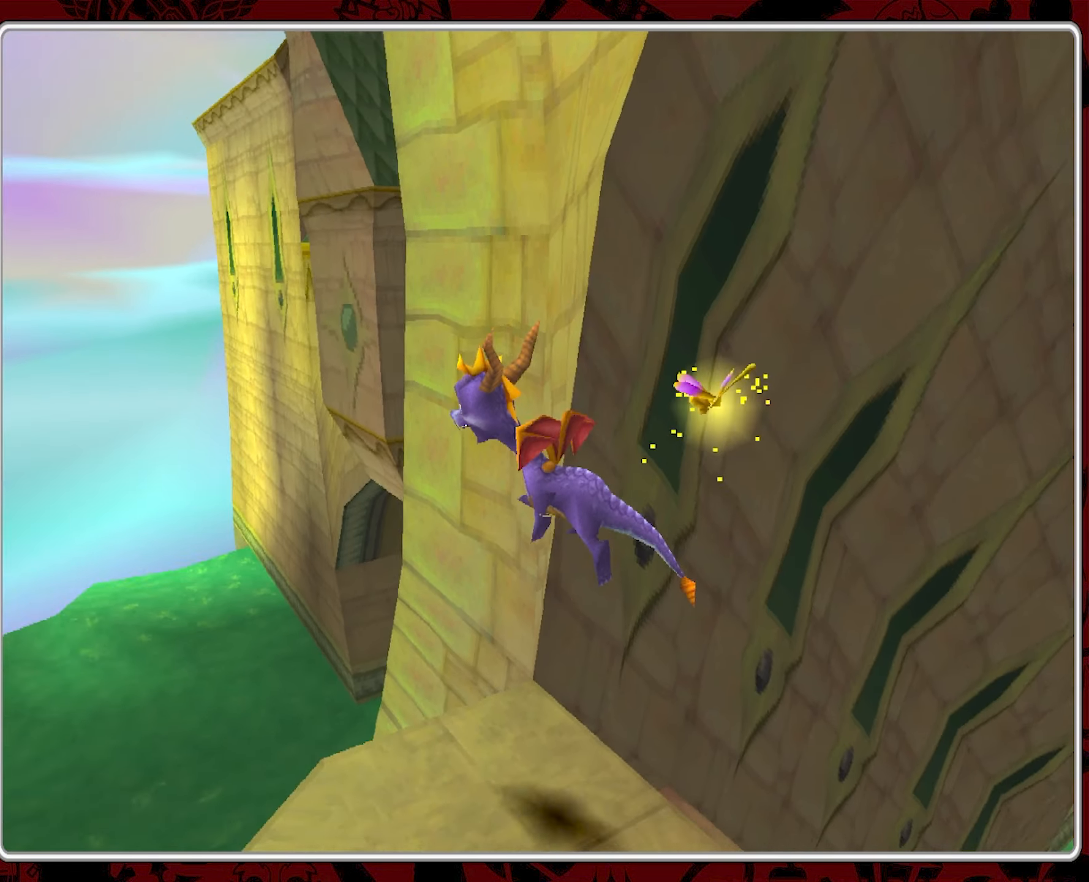
{"buttons": ["CROSS"], "left_stick": "up", "events": [[33, "CROSS", "up"], [316, "left_stick", "up"], [450, "CROSS", "down"]]}
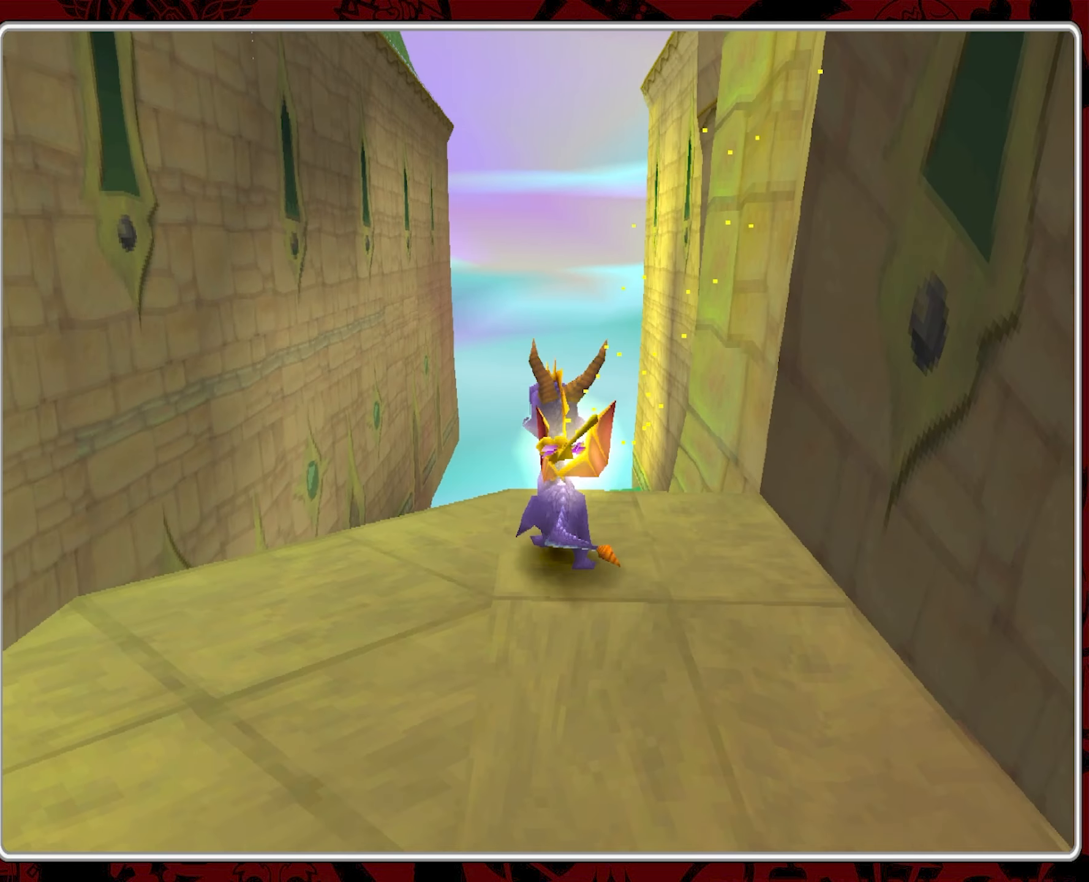
{"buttons": [], "left_stick": "up", "events": [[466, "CROSS", "up"]]}
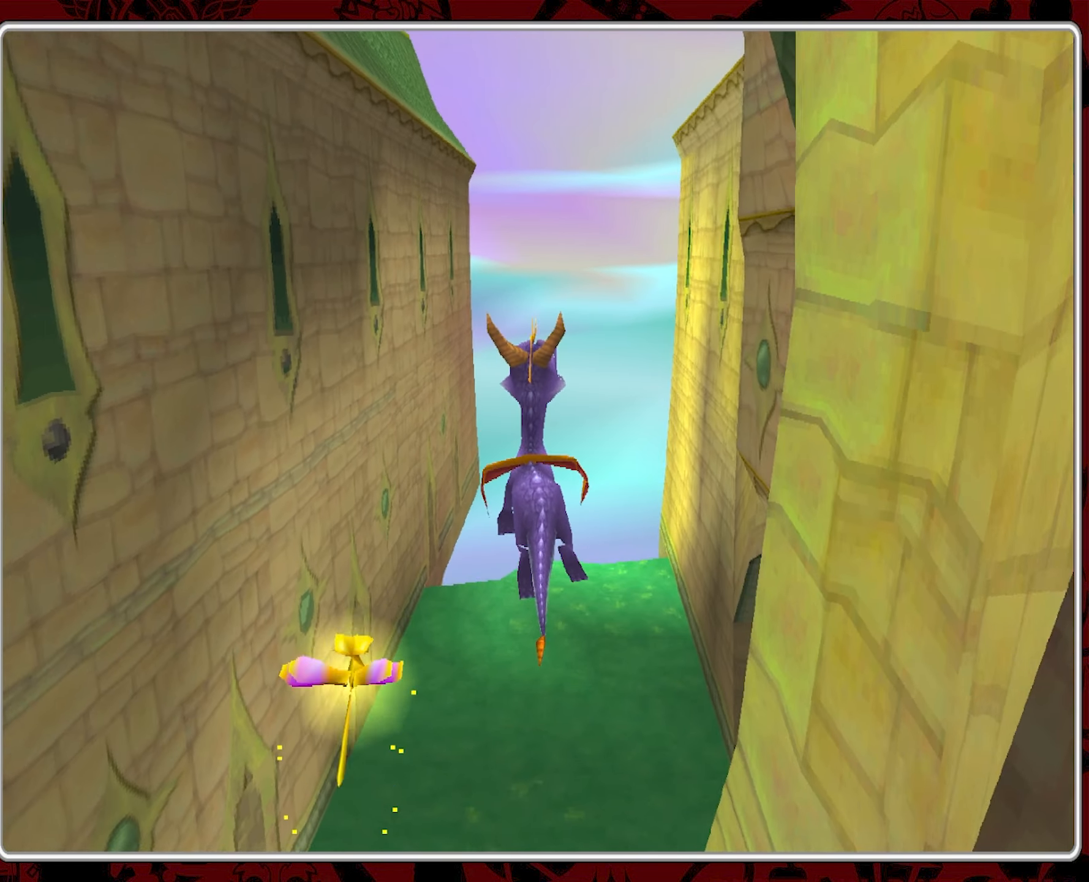
{"buttons": ["SQUARE"], "left_stick": "up-right", "events": [[133, "SQUARE", "down"], [366, "left_stick", "up-right"]]}
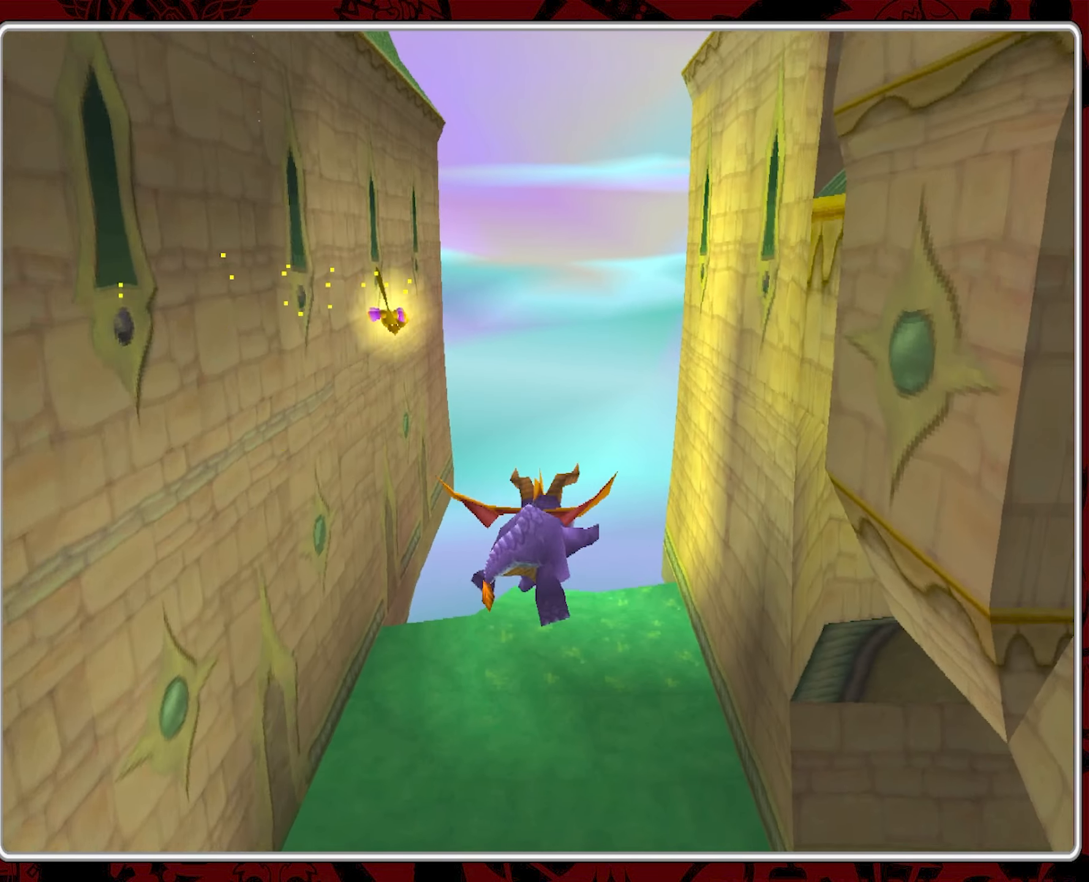
{"buttons": ["SQUARE"], "left_stick": "up-right", "events": [[166, "left_stick", "right"], [383, "left_stick", "up-right"]]}
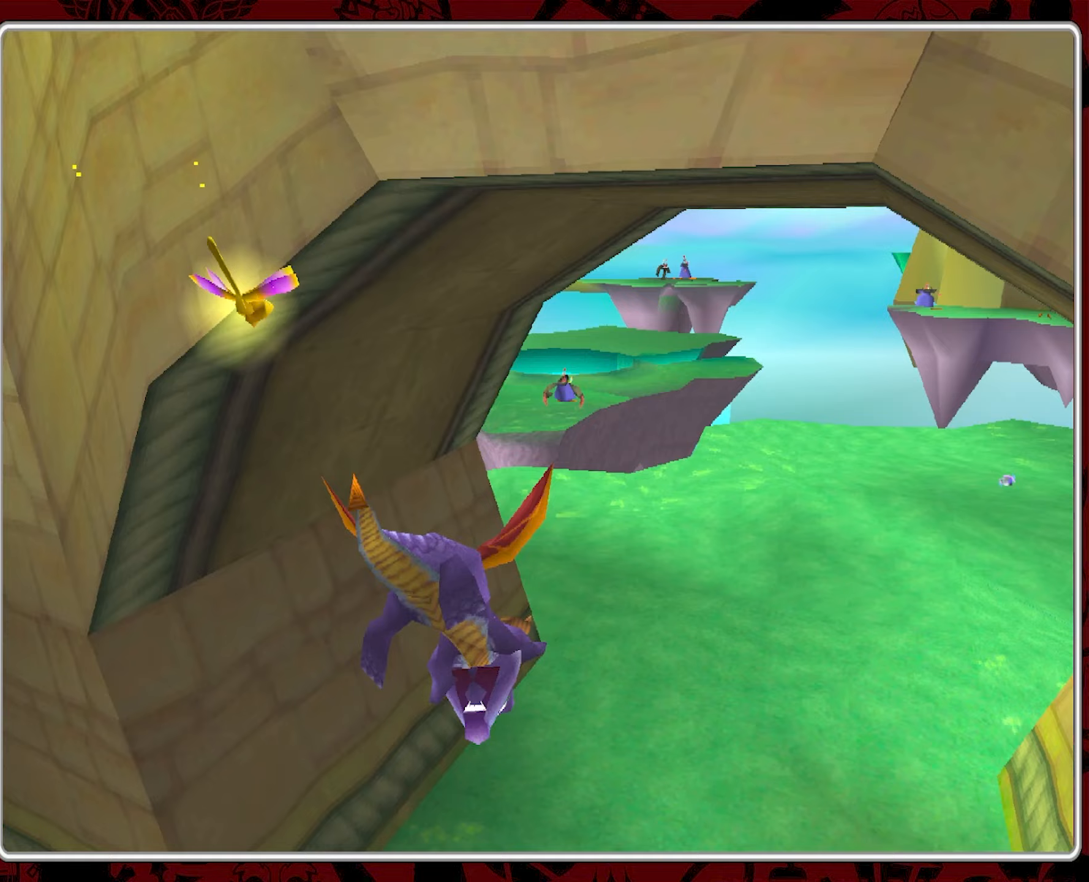
{"buttons": [], "left_stick": "center", "events": [[133, "left_stick", "center"], [483, "SQUARE", "up"]]}
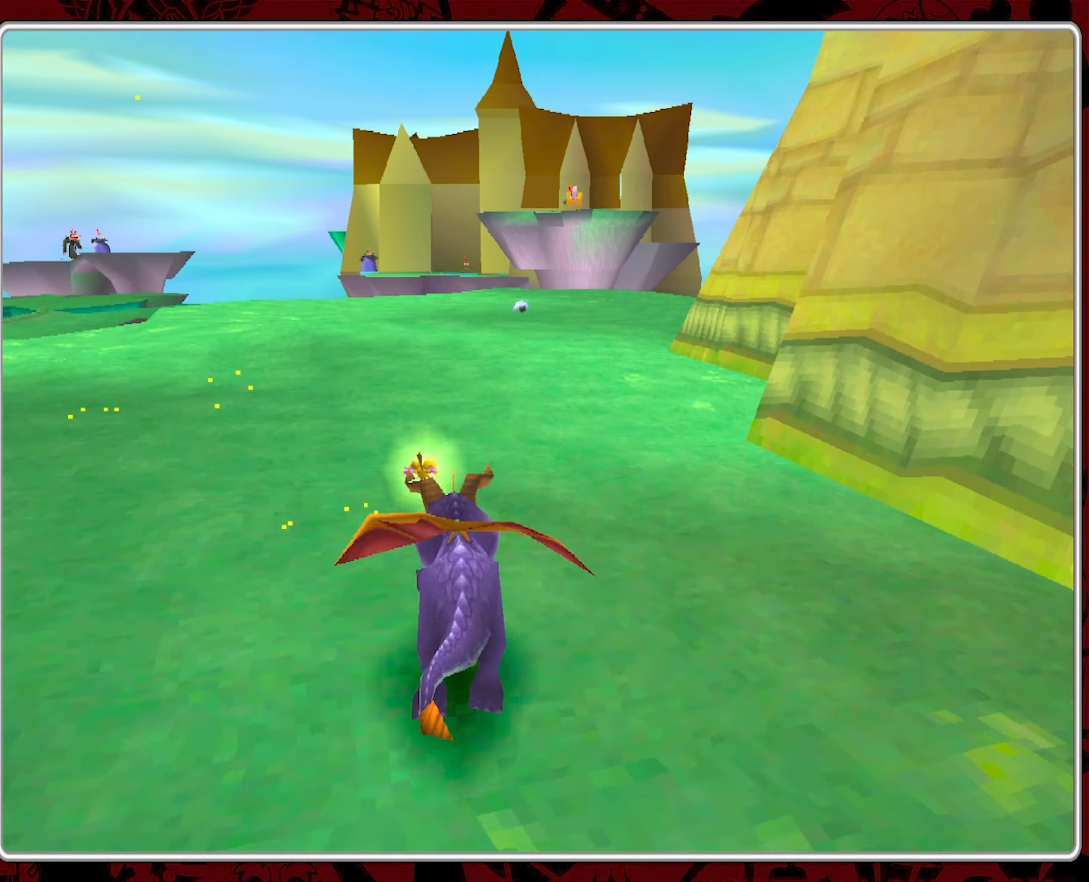
{"buttons": [], "left_stick": "left", "events": [[33, "left_stick", "left"]]}
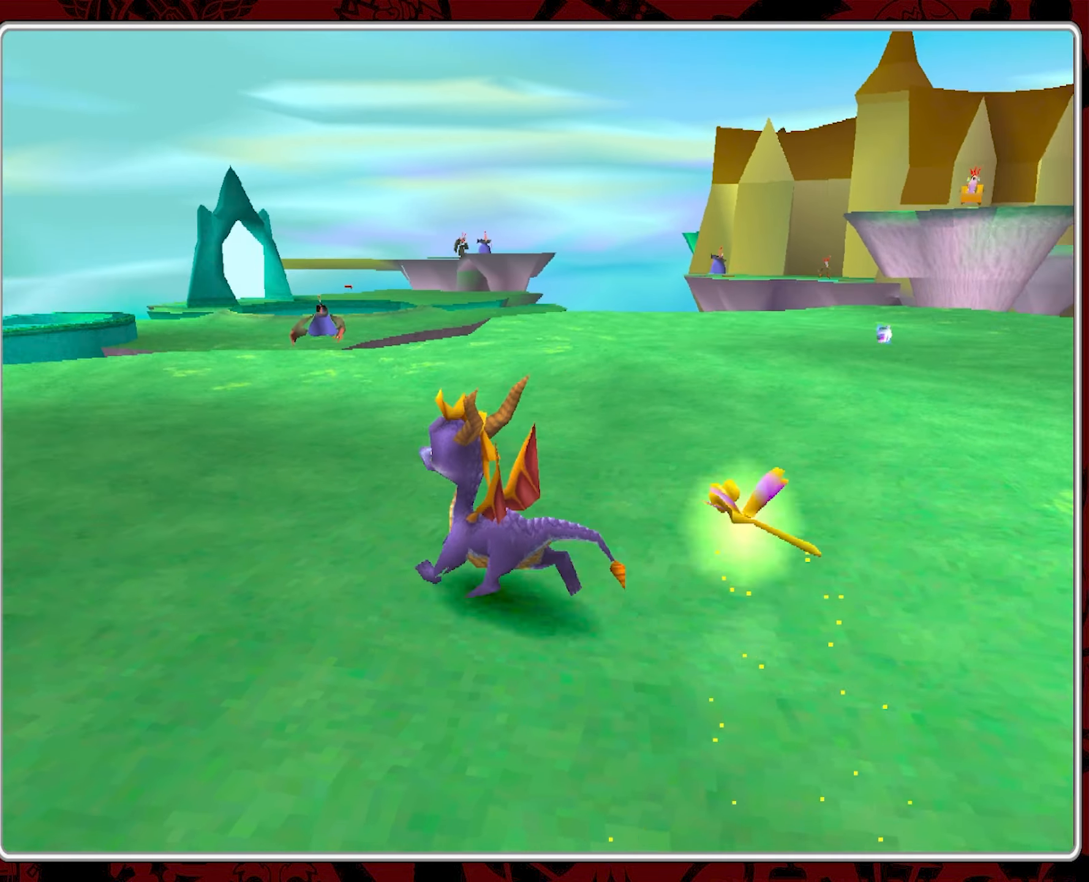
{"buttons": [], "left_stick": "left", "events": []}
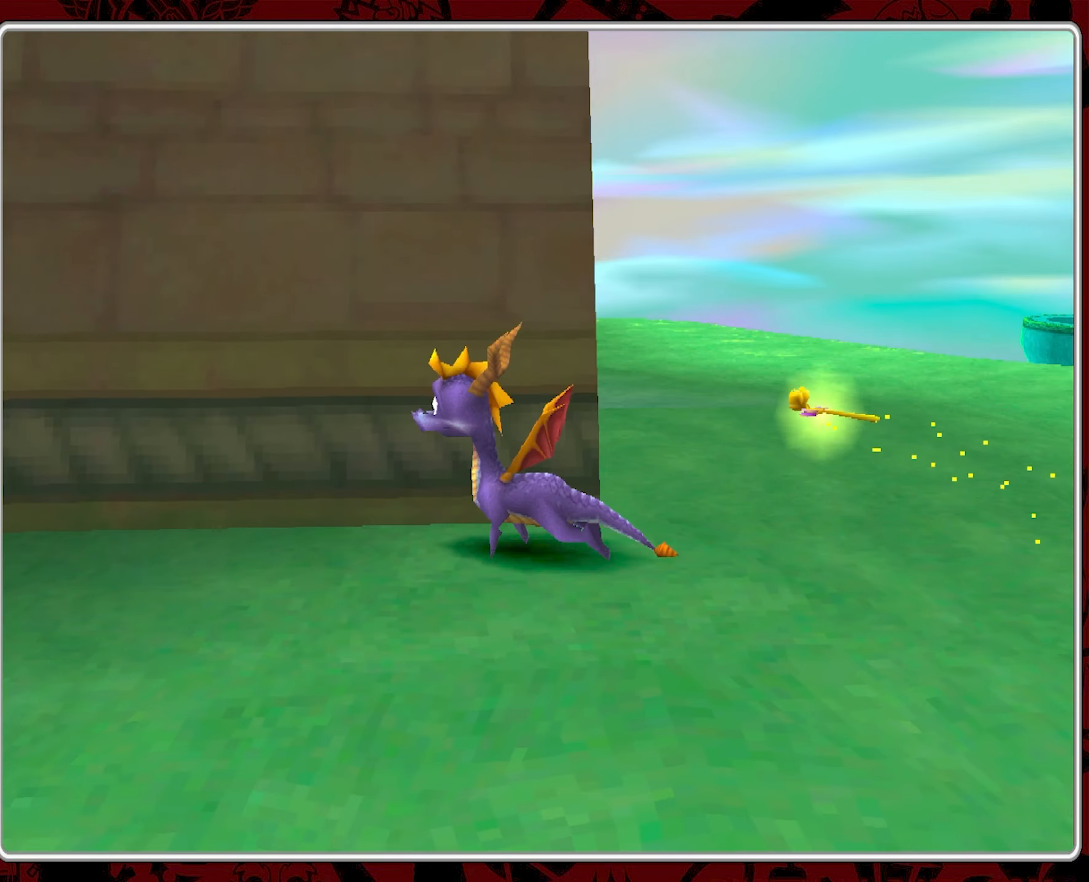
{"buttons": ["SQUARE"], "left_stick": "up-left", "events": [[150, "SQUARE", "down"], [183, "left_stick", "up-left"], [300, "left_stick", "up"], [483, "left_stick", "up-left"]]}
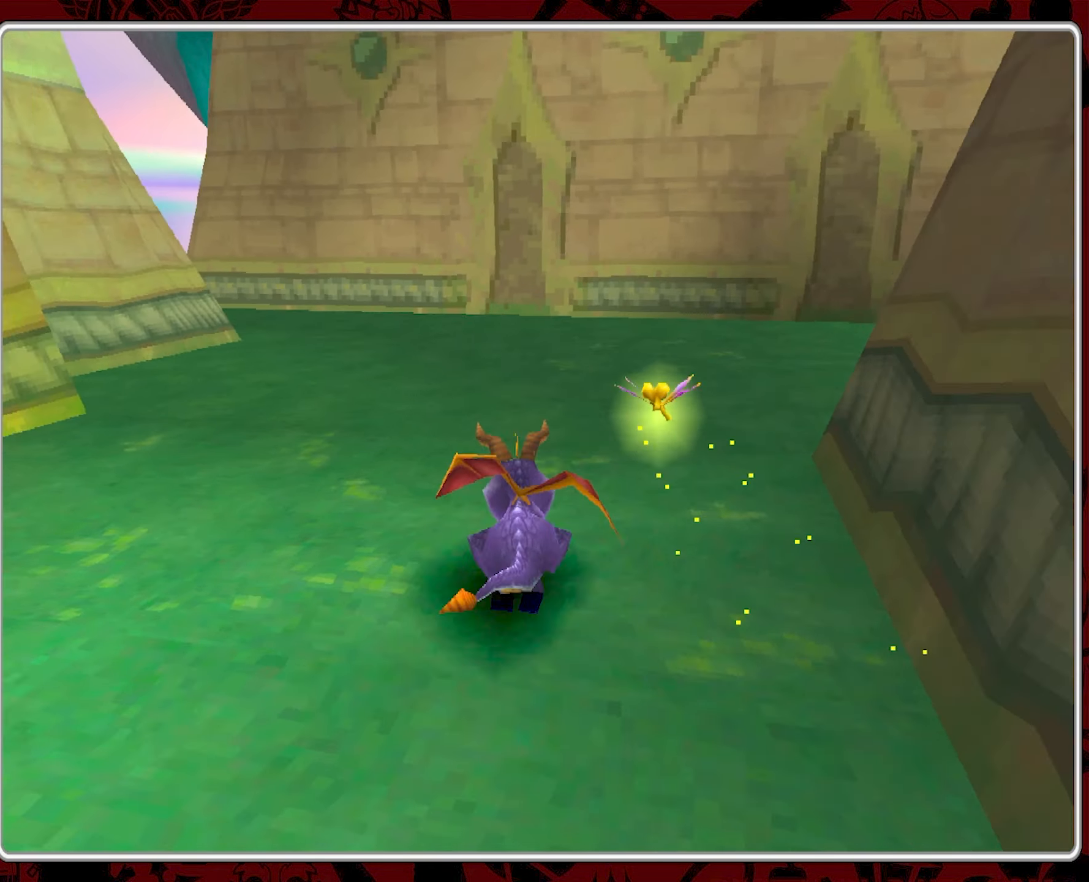
{"buttons": ["SQUARE"], "left_stick": "up-left", "events": []}
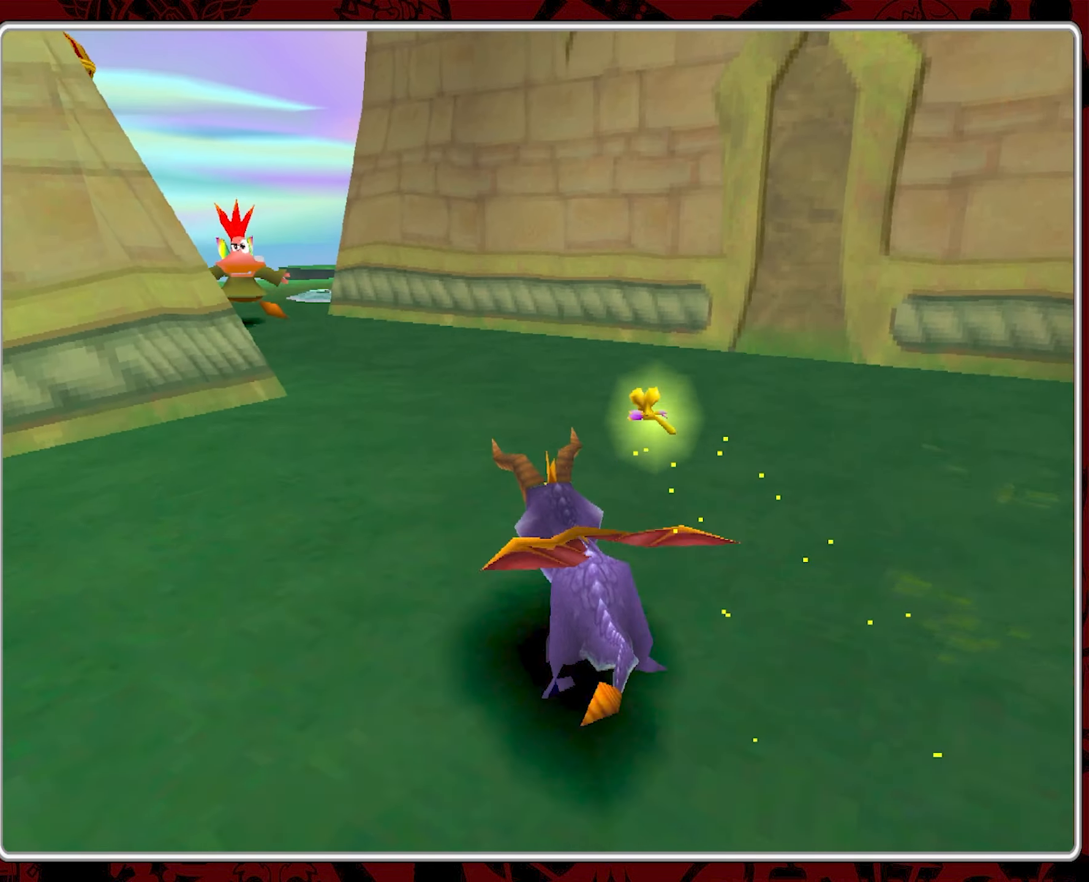
{"buttons": [], "left_stick": "up", "events": [[350, "left_stick", "up"], [467, "SQUARE", "up"]]}
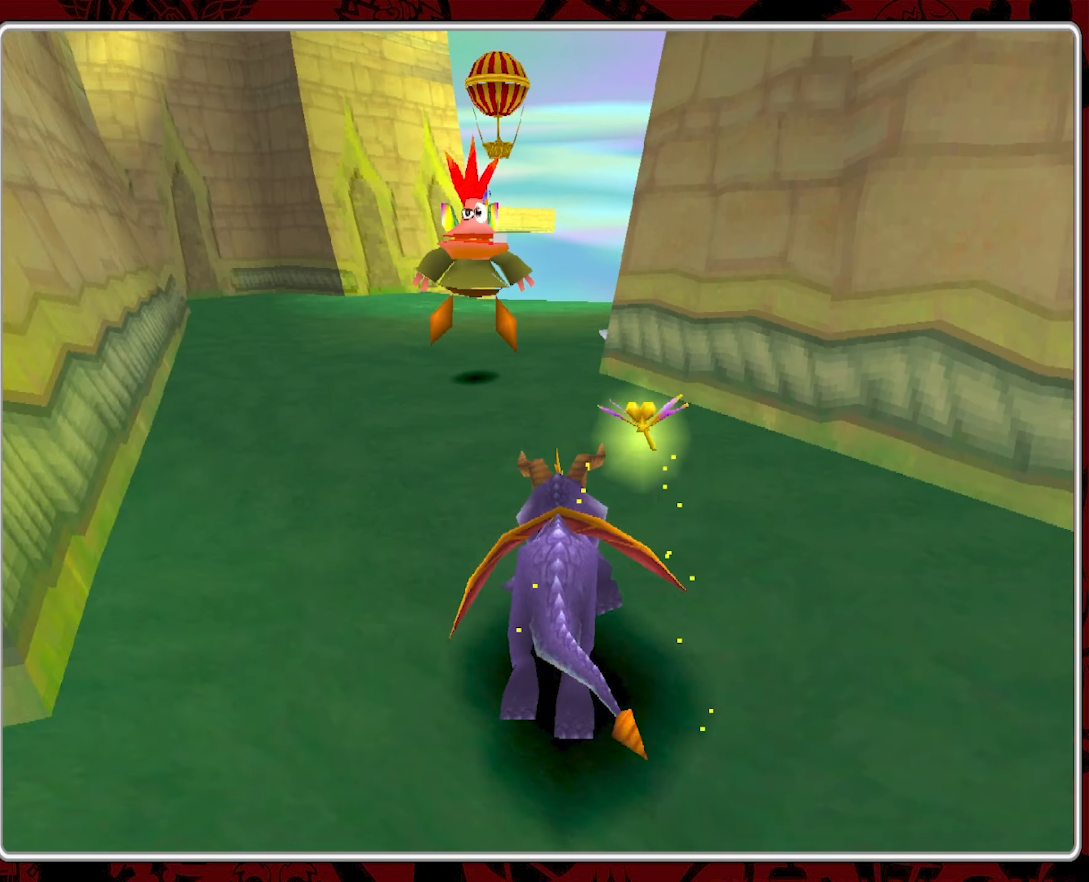
{"buttons": [], "left_stick": "up", "events": [[50, "left_stick", "up-left"], [67, "CIRCLE", "down"], [150, "CIRCLE", "up"], [217, "CIRCLE", "down"], [283, "CIRCLE", "up"], [333, "CIRCLE", "down"], [417, "left_stick", "up"], [483, "CIRCLE", "up"]]}
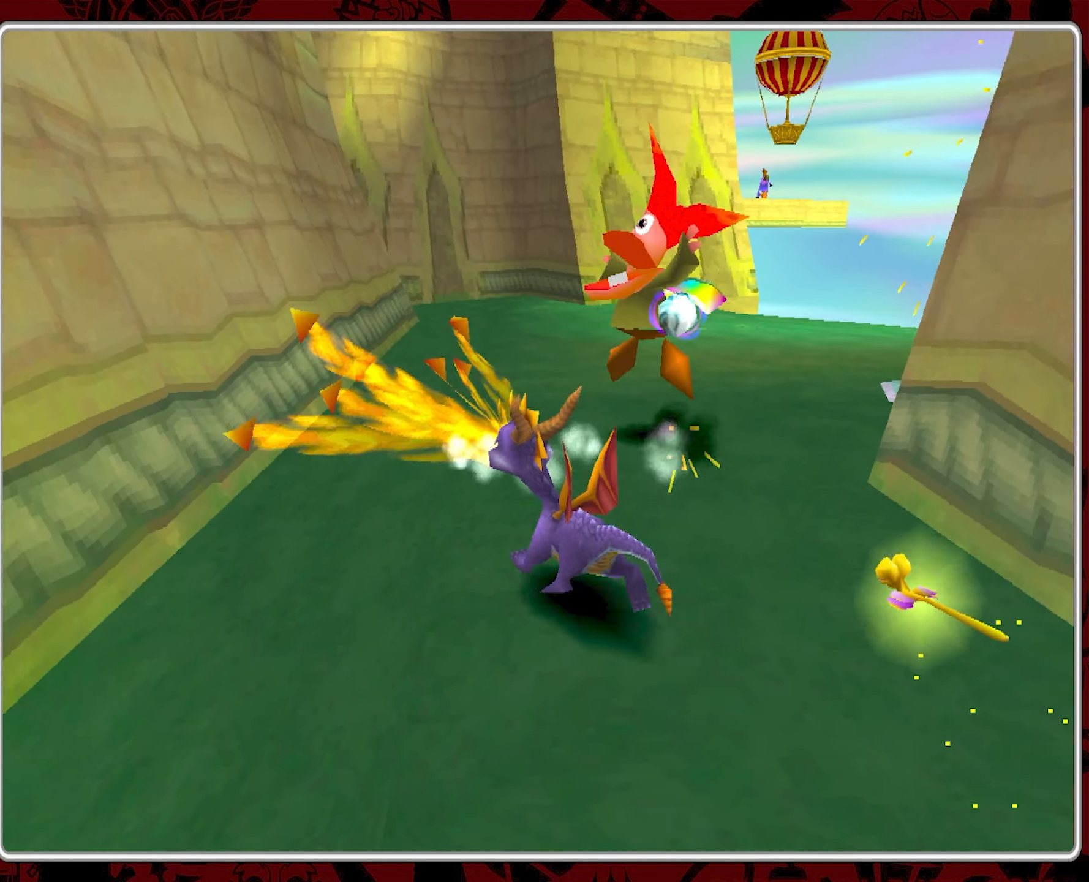
{"buttons": [], "left_stick": "up-right", "events": [[83, "left_stick", "up-right"]]}
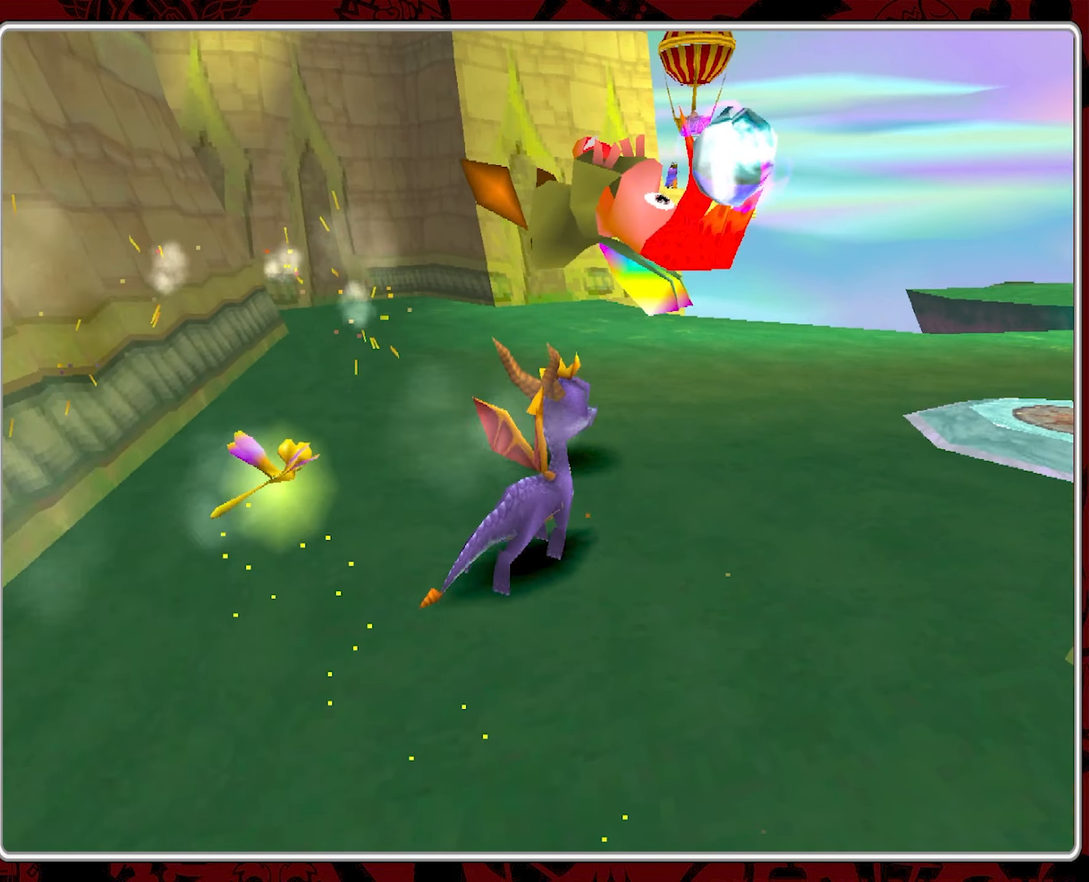
{"buttons": [], "left_stick": "center", "events": [[200, "left_stick", "center"]]}
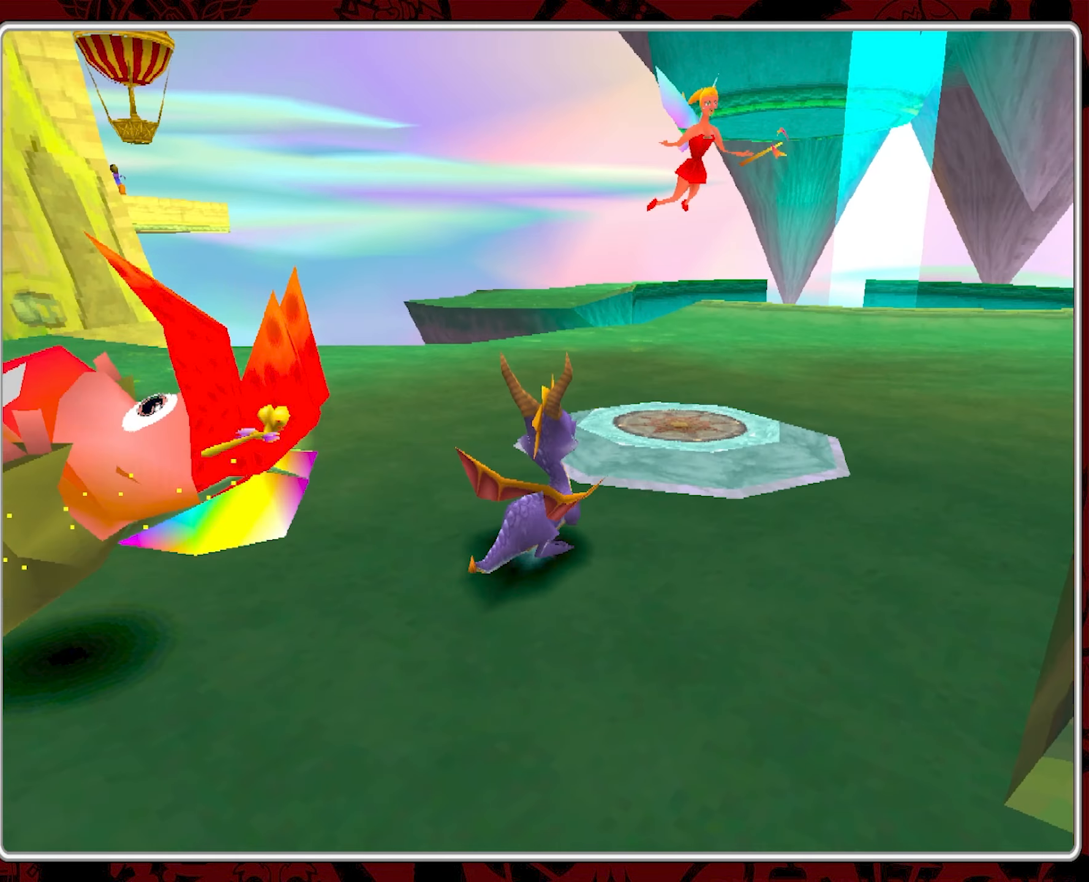
{"buttons": [], "left_stick": "up-right", "events": [[183, "left_stick", "right"], [433, "left_stick", "up-right"]]}
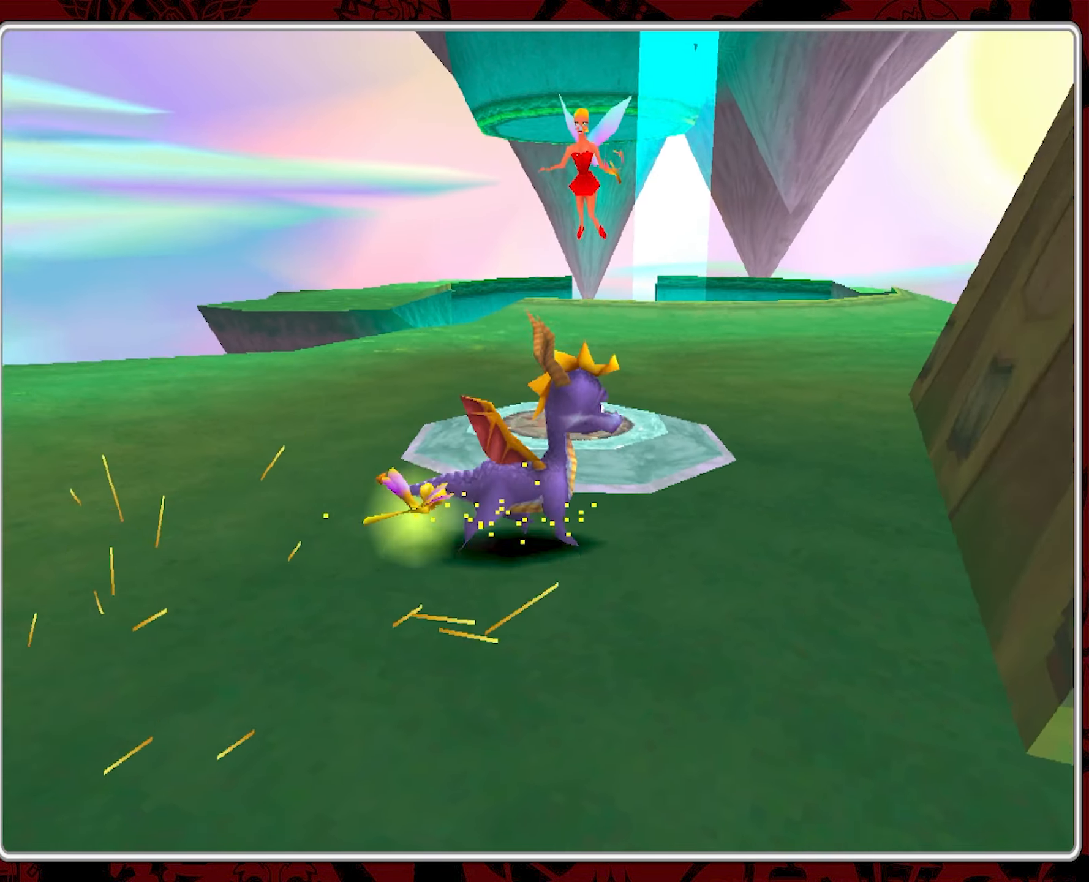
{"buttons": ["SQUARE"], "left_stick": "up", "events": [[217, "left_stick", "up-left"], [400, "SQUARE", "down"], [484, "left_stick", "up"]]}
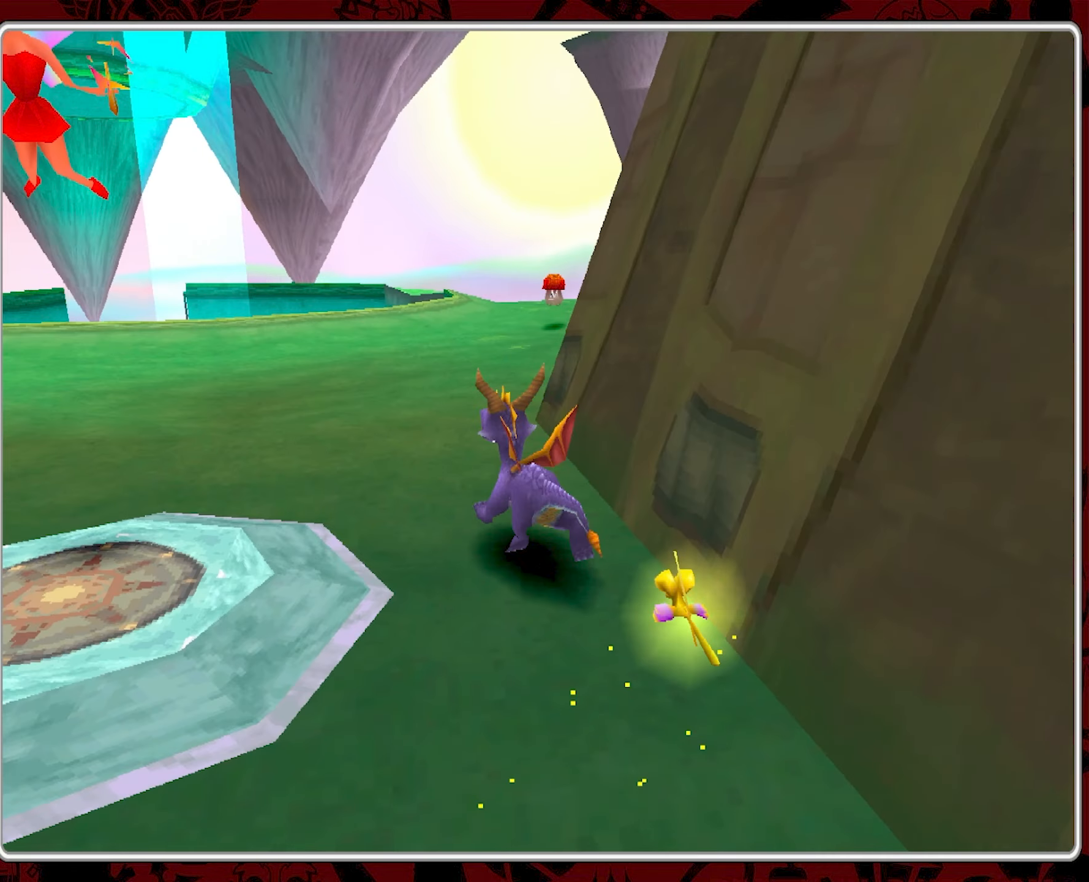
{"buttons": ["CIRCLE"], "left_stick": "up-right", "events": [[267, "left_stick", "up-right"], [417, "SQUARE", "up"], [500, "CIRCLE", "down"]]}
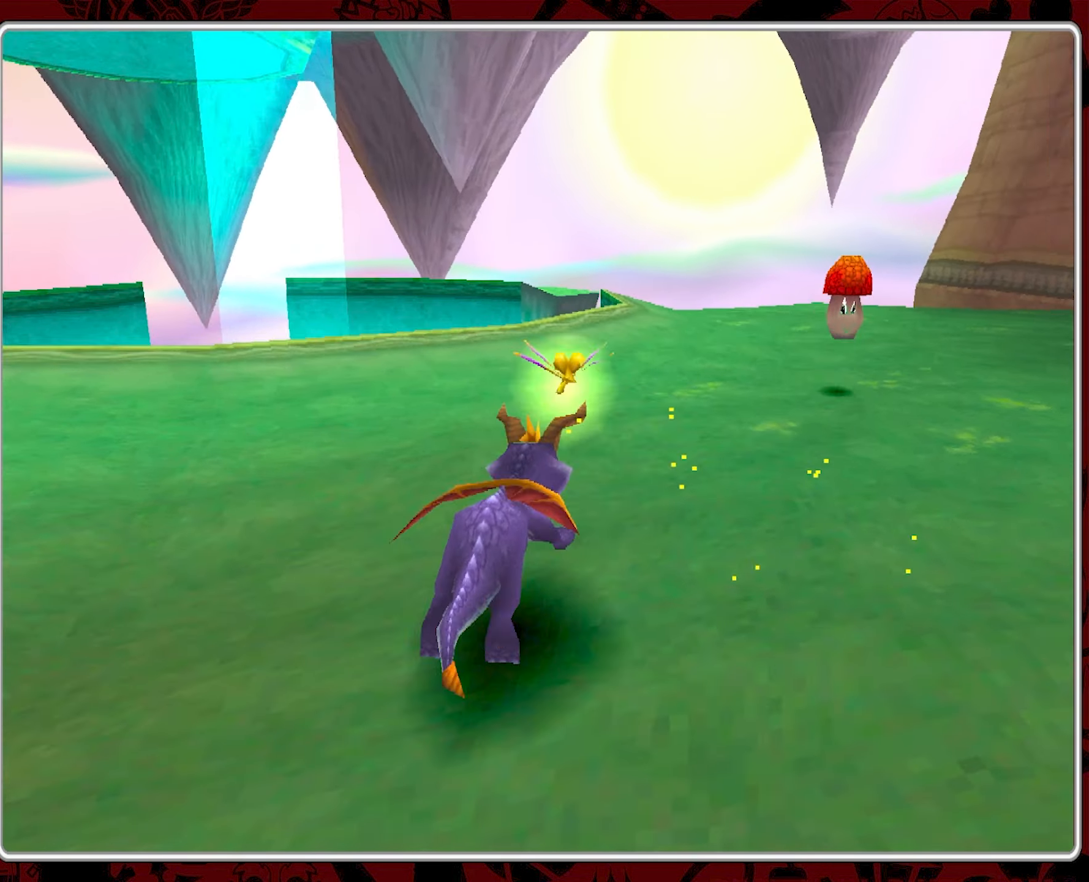
{"buttons": [], "left_stick": "up-right", "events": [[100, "CIRCLE", "up"], [167, "CIRCLE", "down"], [267, "CIRCLE", "up"], [317, "CIRCLE", "down"], [417, "CIRCLE", "up"]]}
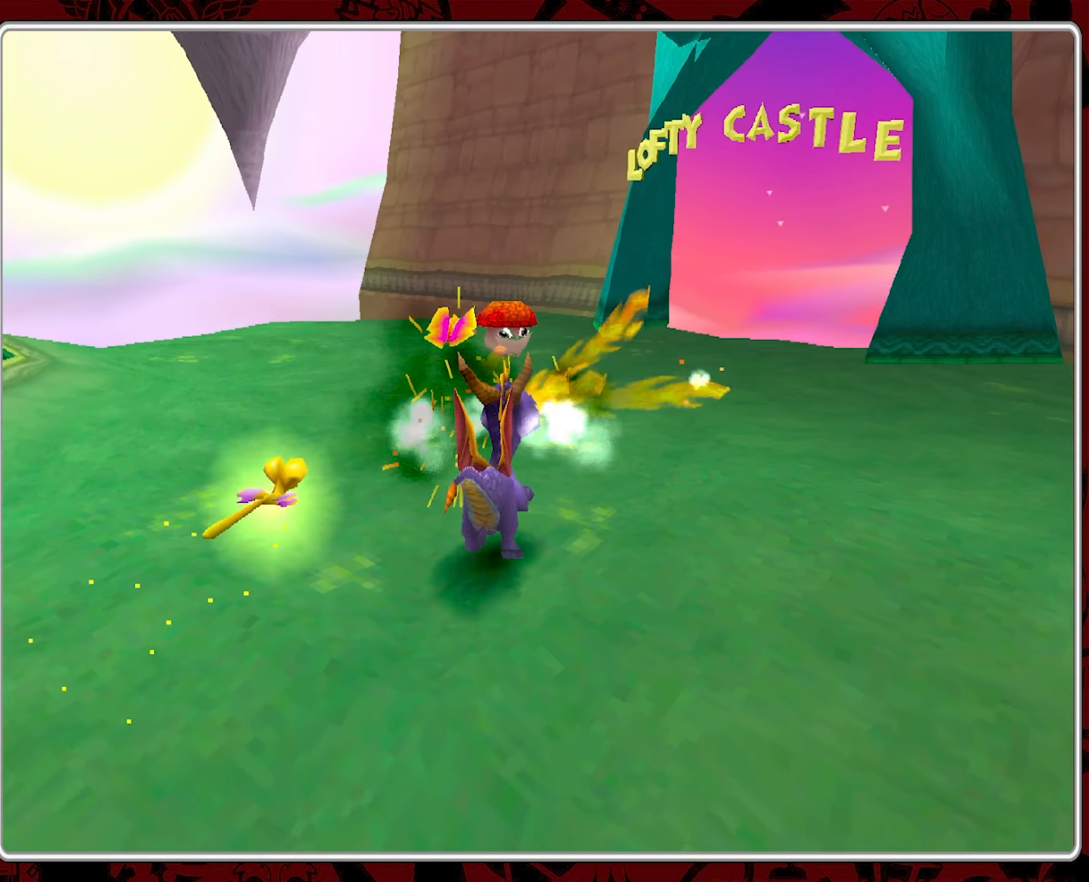
{"buttons": [], "left_stick": "up", "events": [[417, "left_stick", "up"]]}
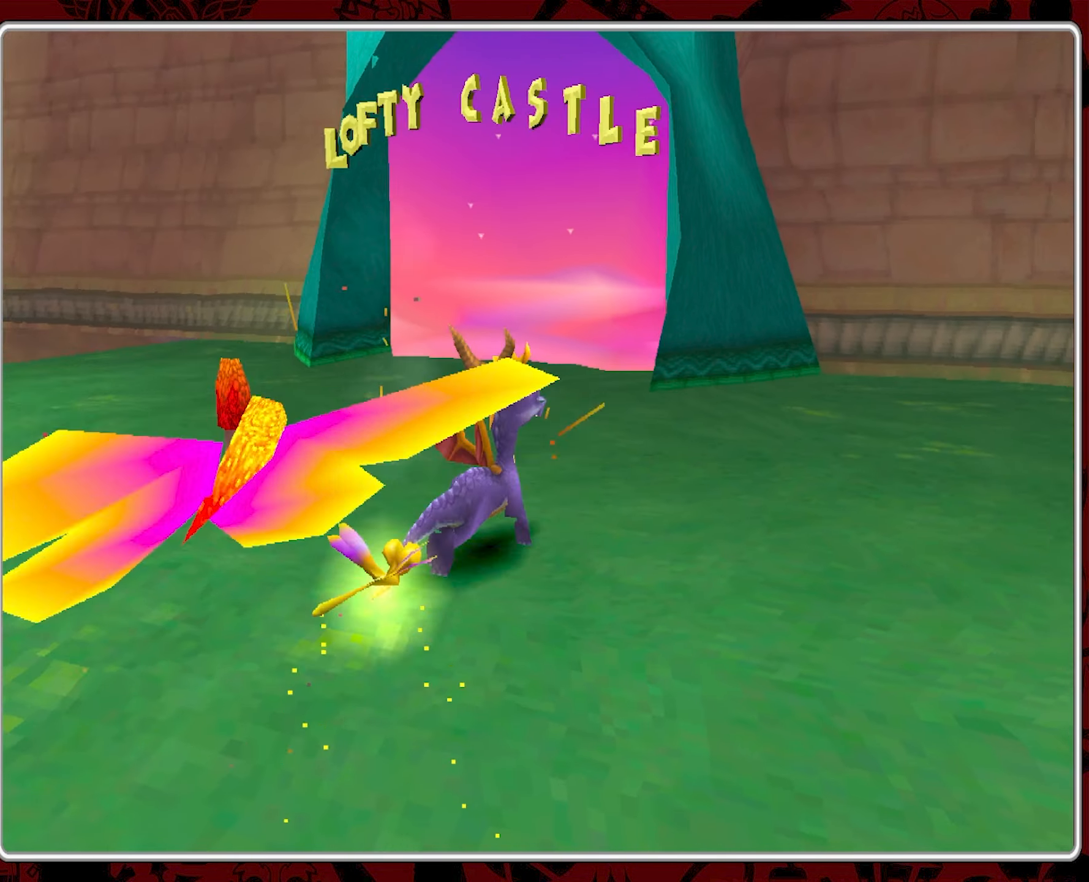
{"buttons": ["SQUARE"], "left_stick": "up", "events": [[417, "SQUARE", "down"]]}
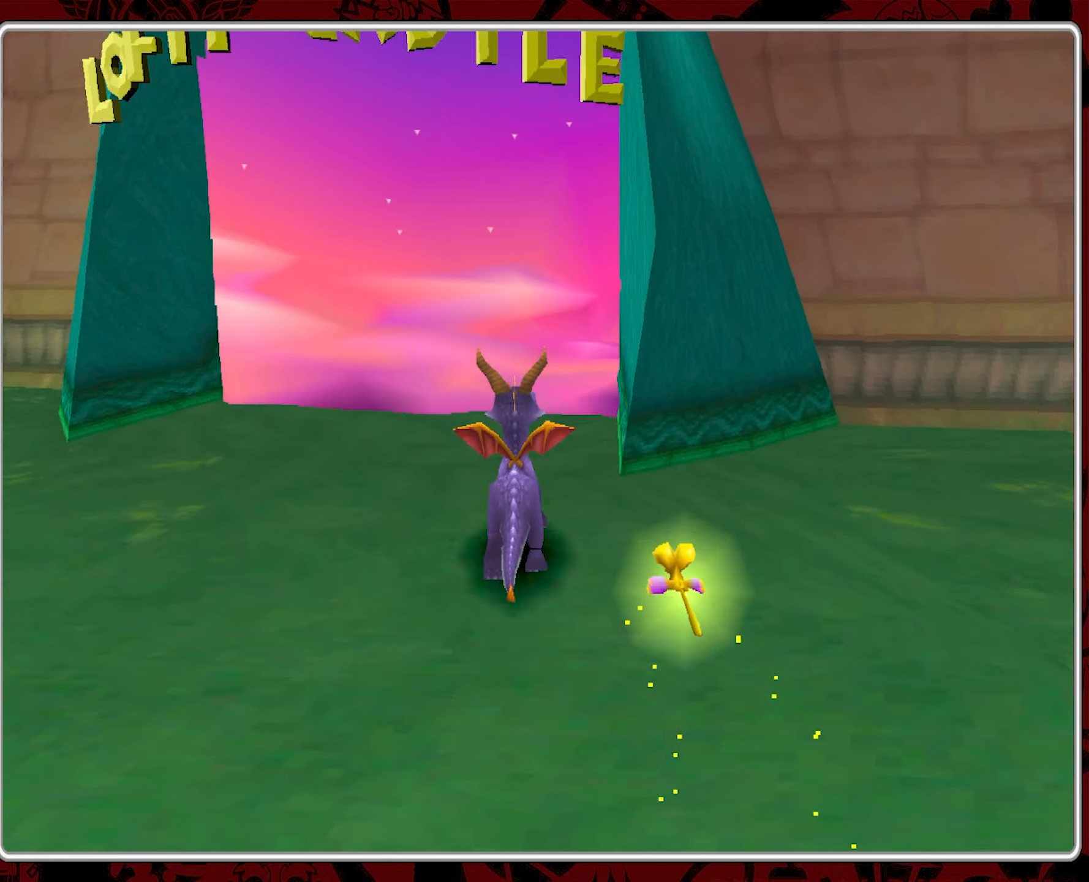
{"buttons": ["SQUARE"], "left_stick": "up", "events": []}
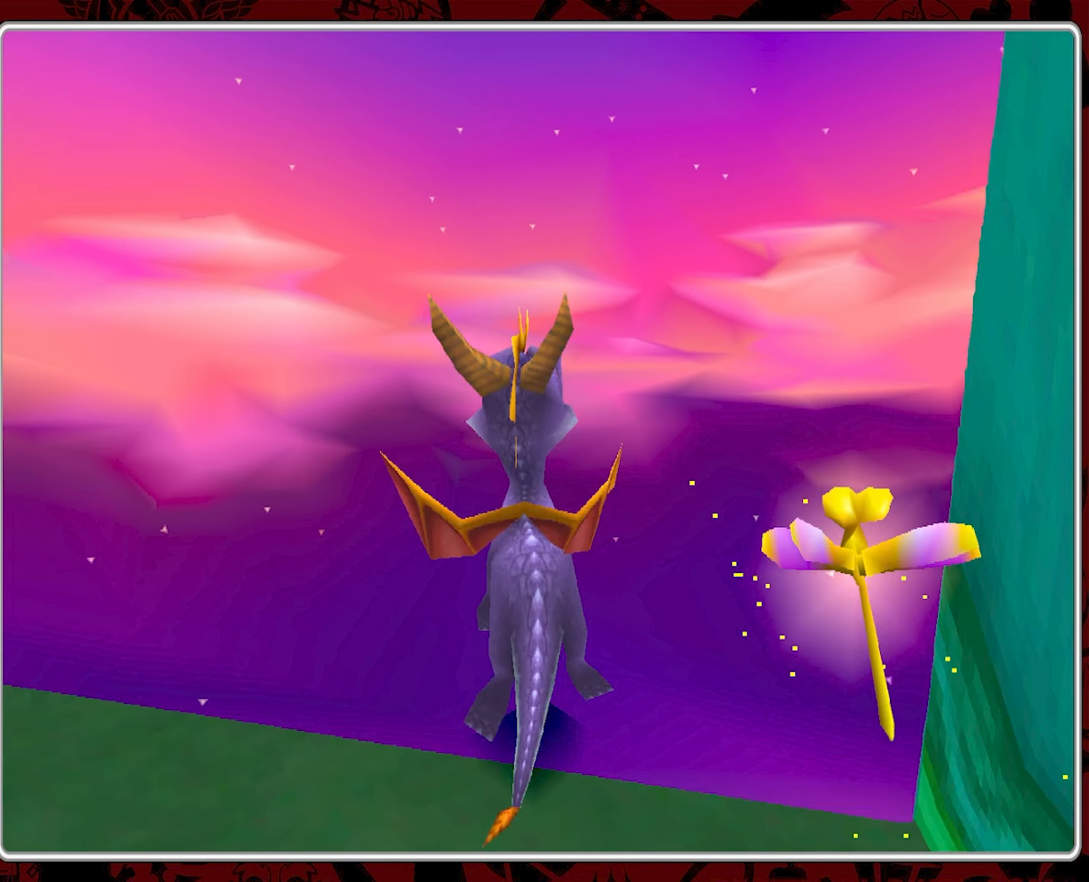
{"buttons": [], "left_stick": "center", "events": [[17, "SQUARE", "up"], [84, "left_stick", "center"]]}